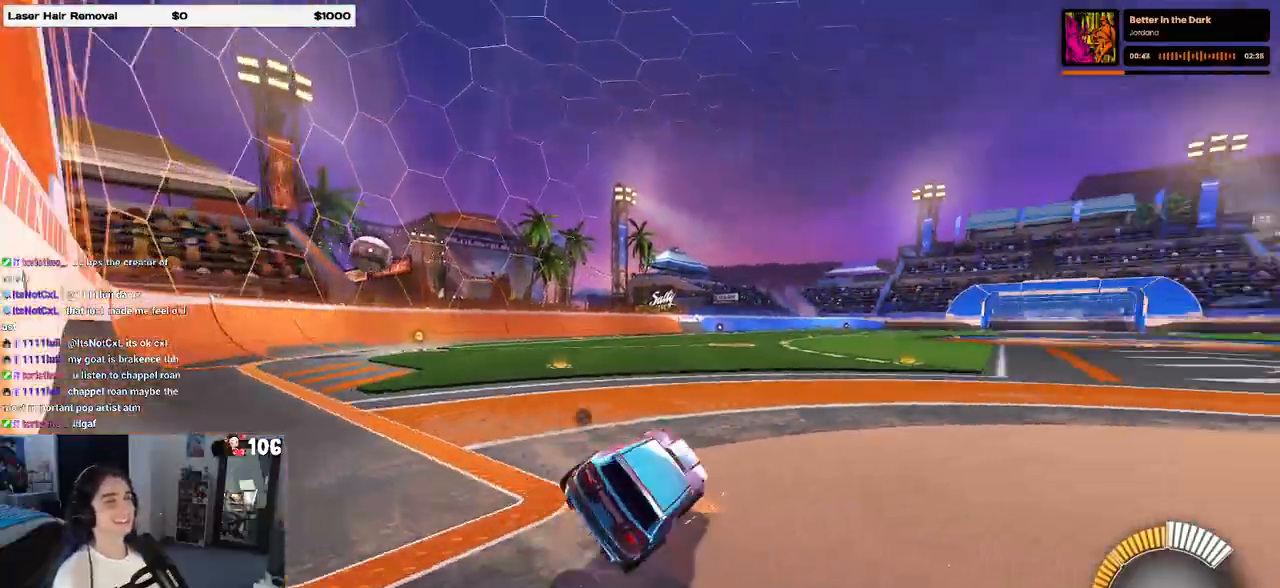
Gameplay with a controller (PlayStation layout); each line is a JSON object with the inputs held at the frame after it. "events" lists button and stick changes between this image and that frame as [ms after this image, input, new state], when the widget could be followed in between.
{"buttons": ["R2"], "left_stick": "left", "right_stick": "center", "events": [[17, "TRIANGLE", "up"], [200, "left_stick", "center"], [250, "TRIANGLE", "down"], [367, "TRIANGLE", "up"], [467, "left_stick", "left"]]}
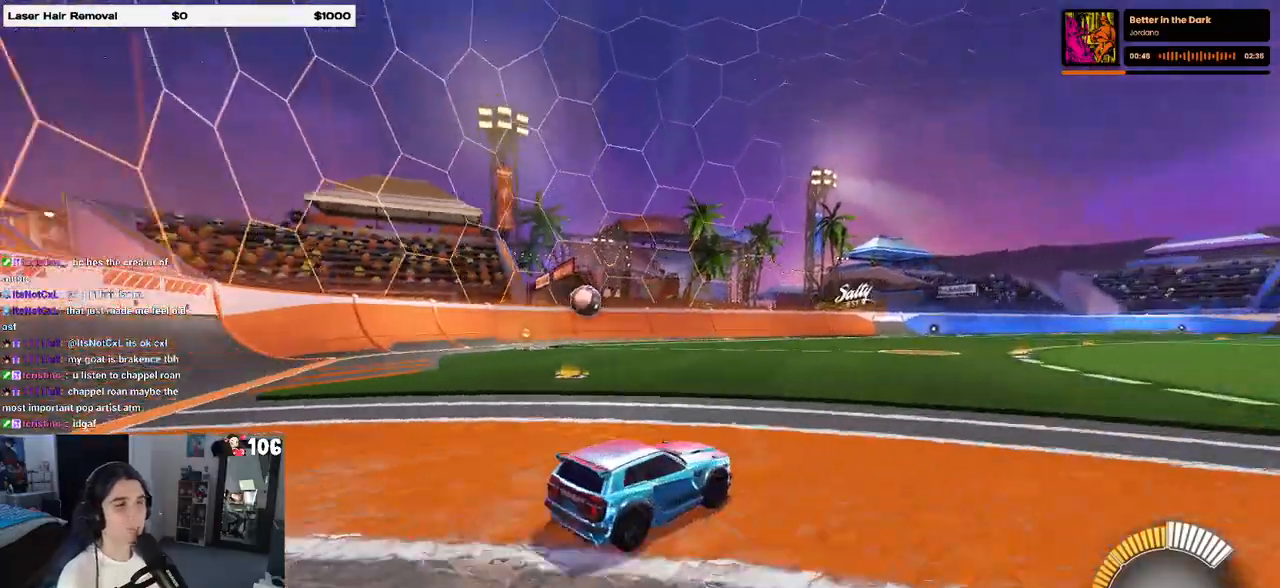
{"buttons": ["CROSS", "R1", "R2"], "left_stick": "center", "right_stick": "center", "events": [[200, "left_stick", "center"], [467, "CROSS", "down"], [483, "R1", "down"]]}
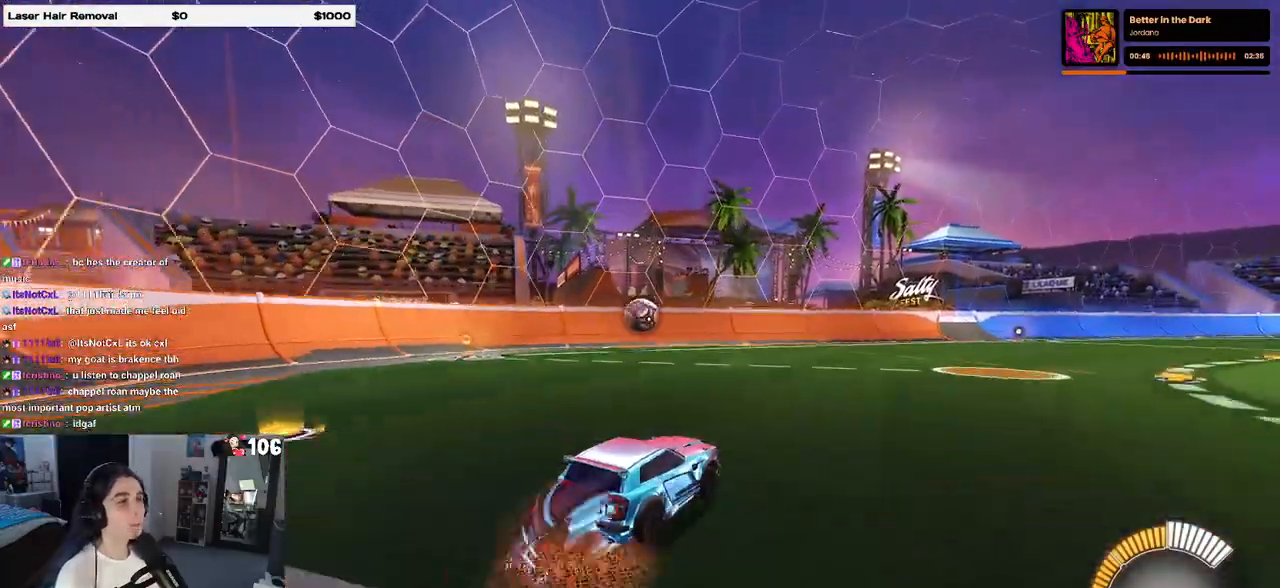
{"buttons": ["R2"], "left_stick": "down-left", "right_stick": "center", "events": [[50, "left_stick", "up-left"], [67, "CROSS", "up"], [150, "CROSS", "down"], [250, "left_stick", "down"], [283, "CROSS", "up"], [333, "R1", "up"], [500, "left_stick", "down-left"]]}
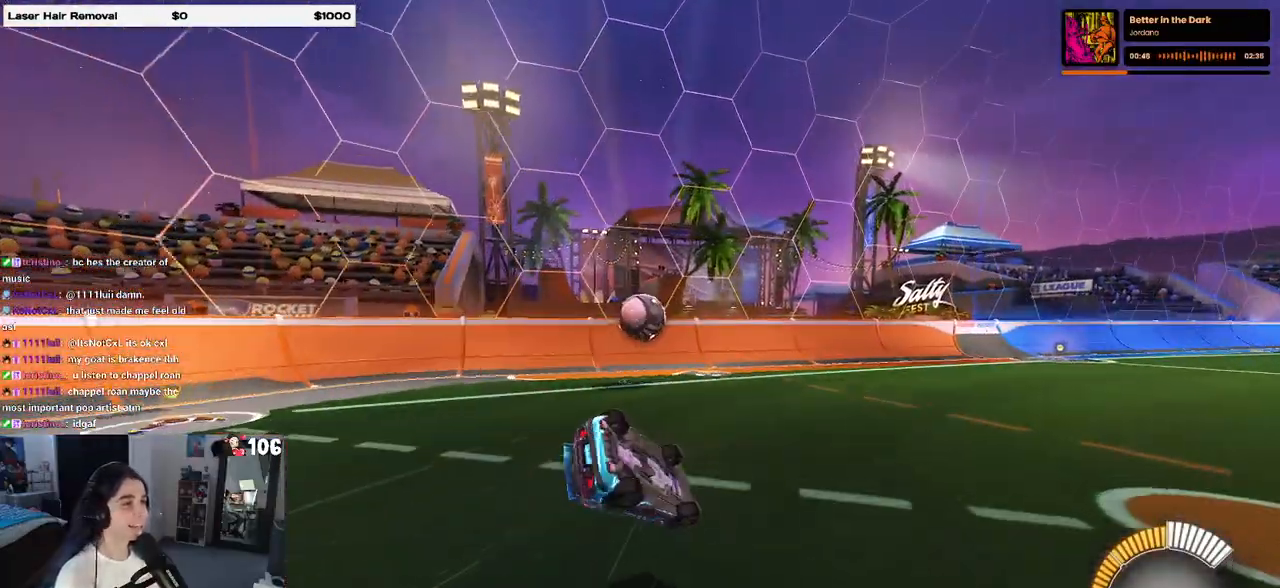
{"buttons": ["SQUARE", "R2"], "left_stick": "down-left", "right_stick": "center", "events": [[217, "SQUARE", "down"]]}
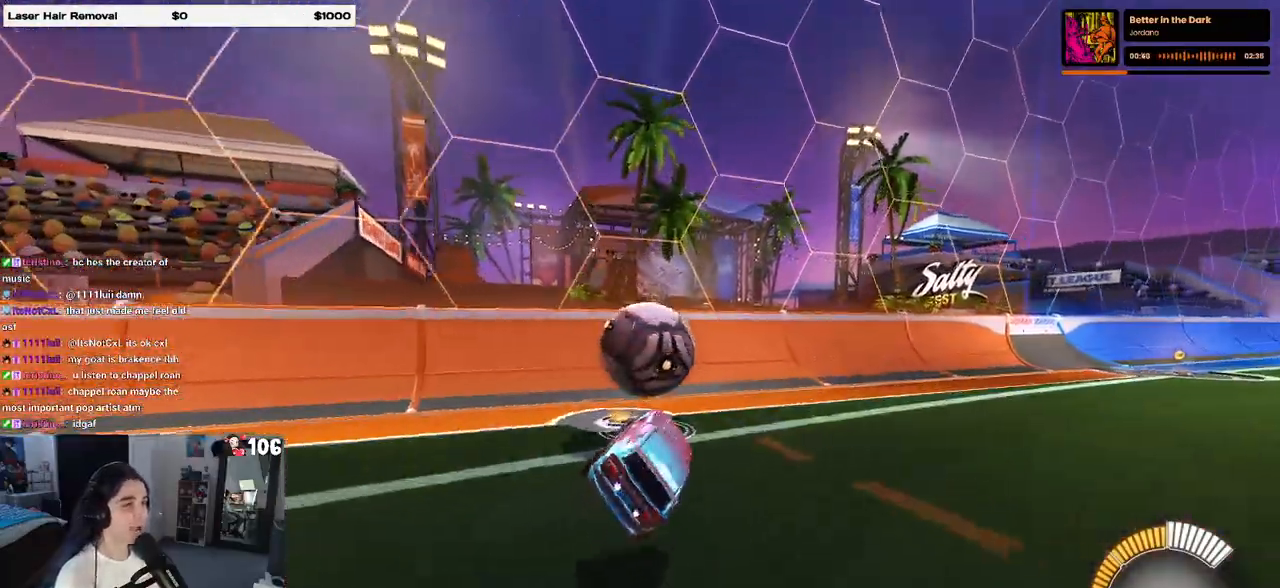
{"buttons": ["R2"], "left_stick": "center", "right_stick": "center", "events": [[33, "SQUARE", "up"], [100, "left_stick", "center"]]}
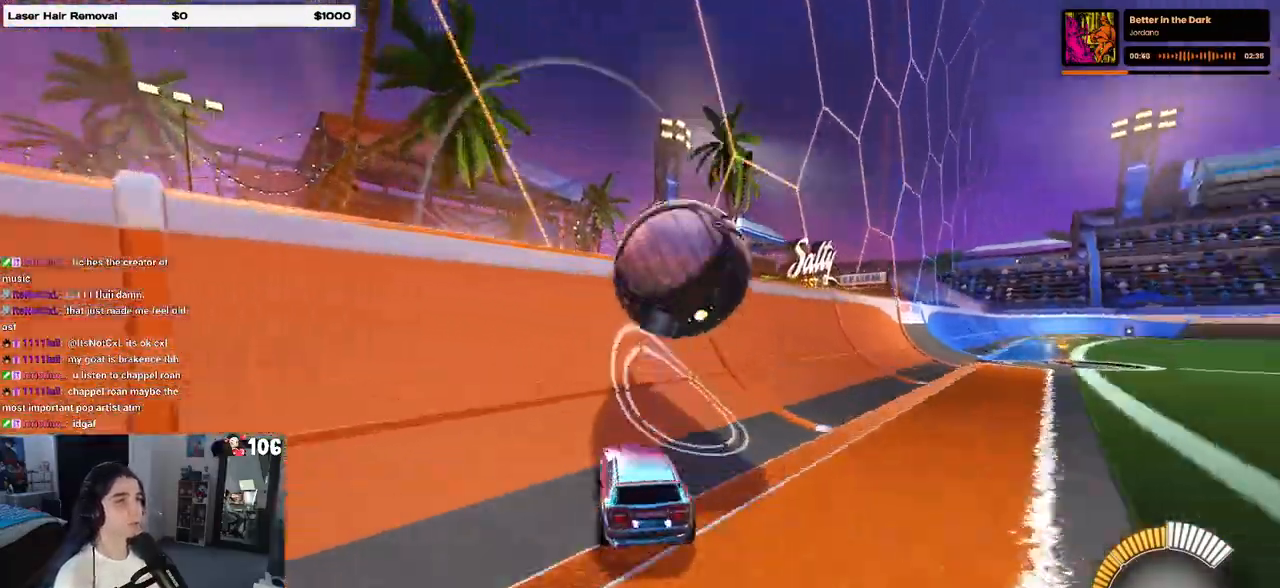
{"buttons": ["L2"], "left_stick": "center", "right_stick": "center", "events": [[233, "left_stick", "right"], [417, "left_stick", "center"], [483, "L2", "down"], [483, "R2", "up"]]}
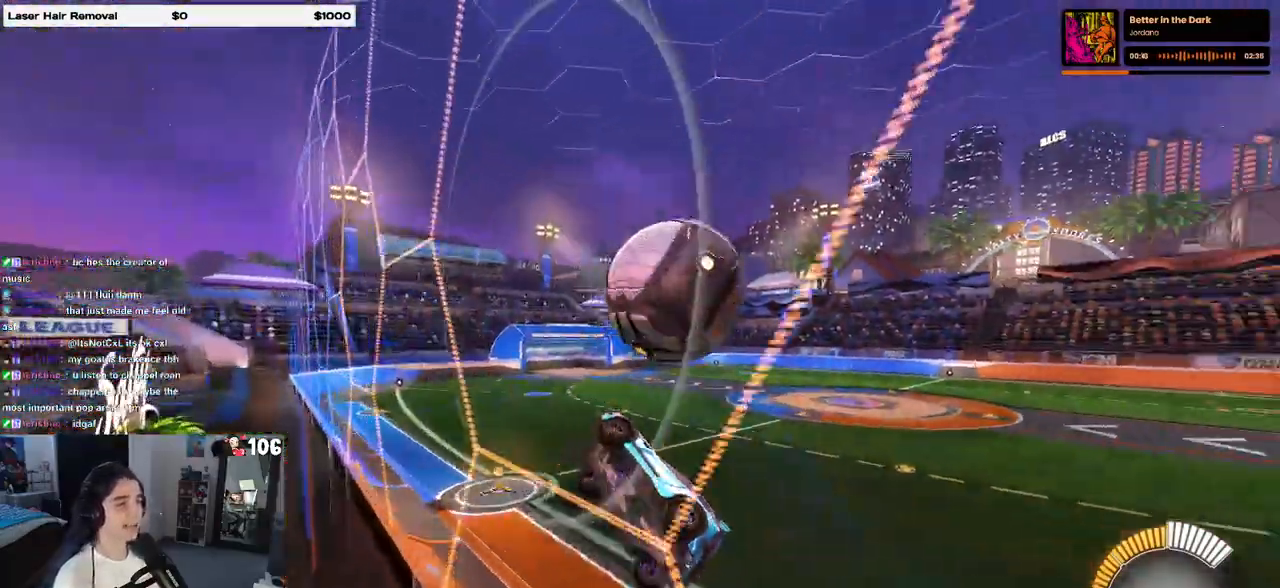
{"buttons": ["CROSS", "R2"], "left_stick": "center", "right_stick": "center", "events": [[167, "R2", "down"], [217, "L2", "up"], [267, "R1", "down"], [333, "left_stick", "right"], [400, "R1", "up"], [433, "CROSS", "down"], [450, "left_stick", "center"]]}
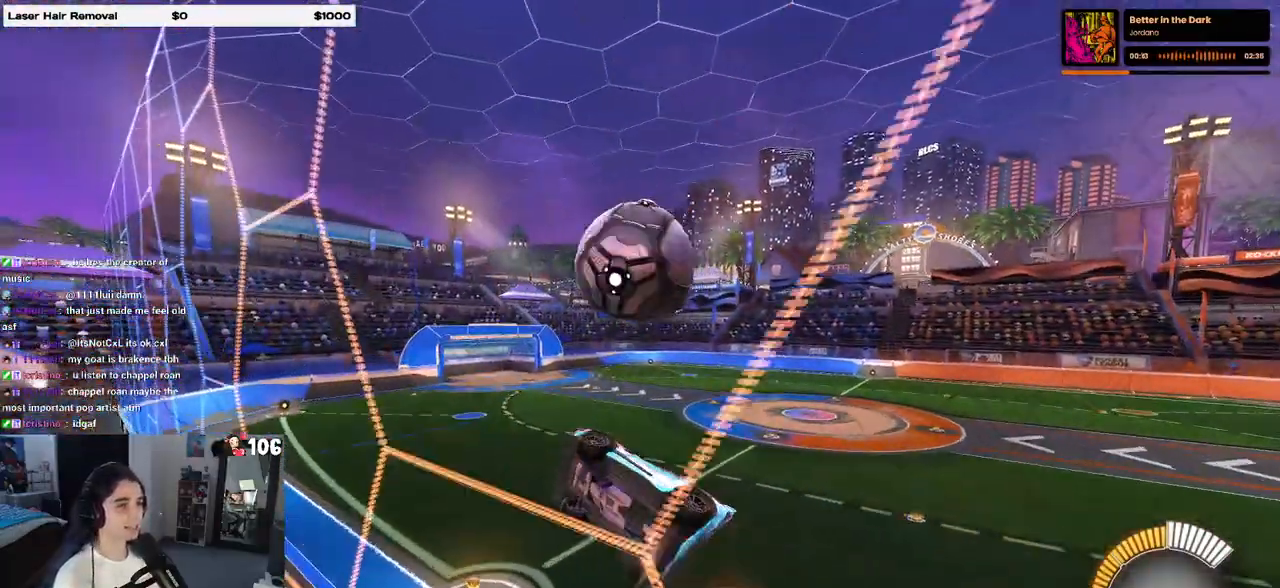
{"buttons": ["R1", "R2"], "left_stick": "down-right", "right_stick": "center", "events": [[50, "CROSS", "up"], [83, "L1", "down"], [83, "left_stick", "left"], [167, "left_stick", "down-left"], [333, "R1", "down"], [367, "left_stick", "down"], [467, "L1", "up"], [483, "left_stick", "down-right"]]}
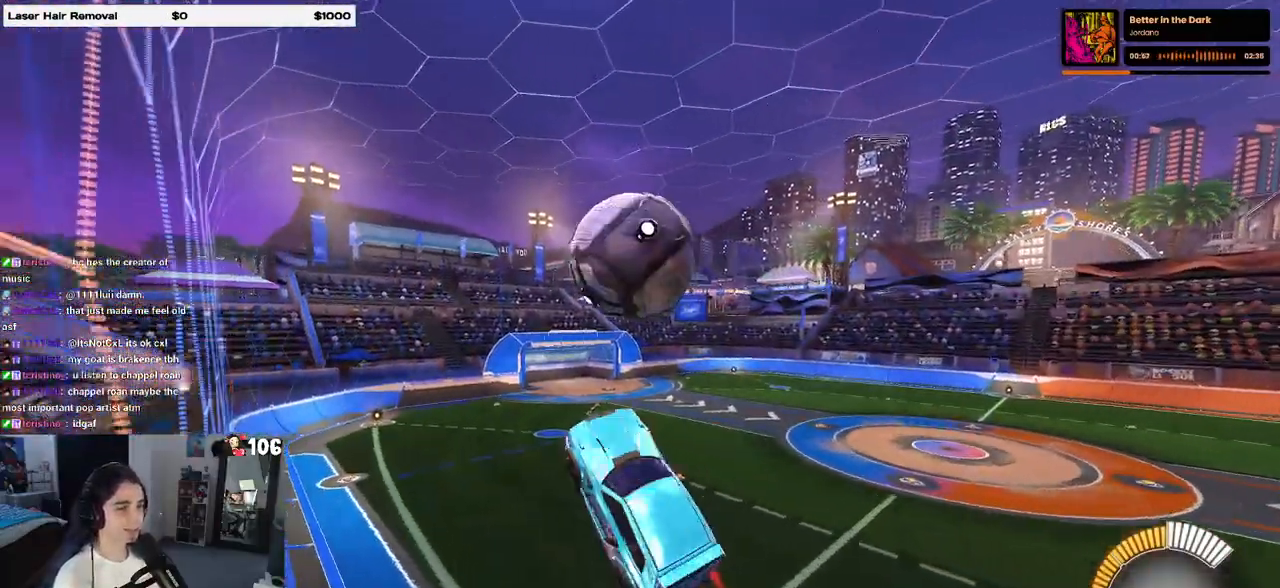
{"buttons": ["R2"], "left_stick": "down", "right_stick": "center", "events": [[100, "R1", "up"], [350, "R1", "down"], [383, "left_stick", "down"], [483, "R1", "up"]]}
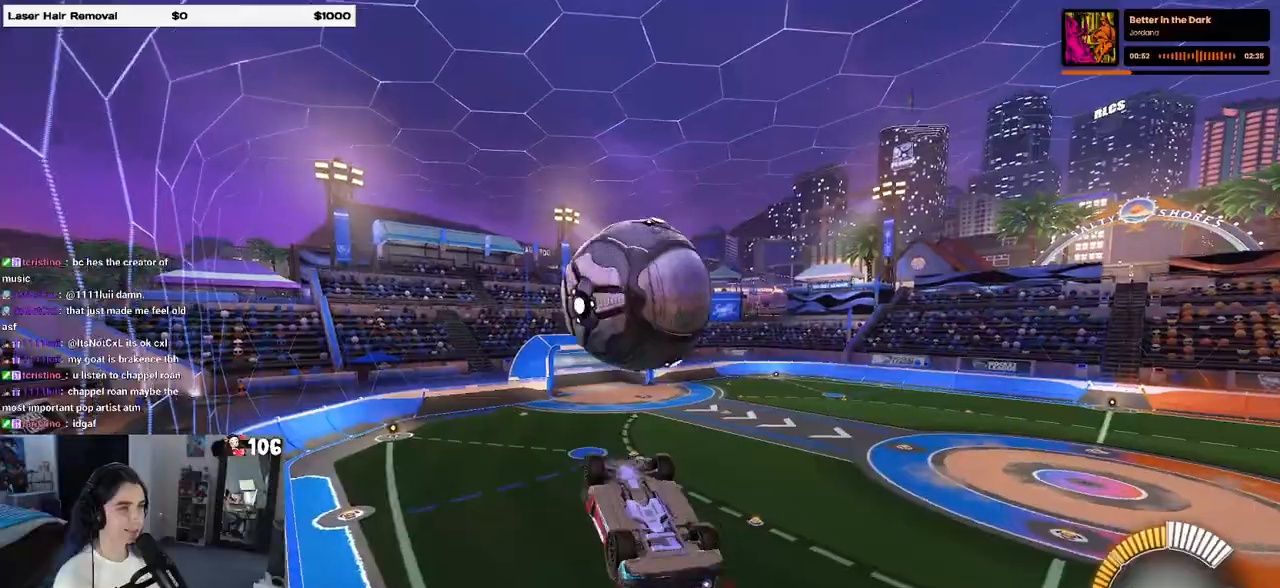
{"buttons": ["R1", "R2"], "left_stick": "up", "right_stick": "center", "events": [[67, "CROSS", "down"], [200, "CROSS", "up"], [200, "left_stick", "center"], [383, "R1", "down"], [500, "left_stick", "up"]]}
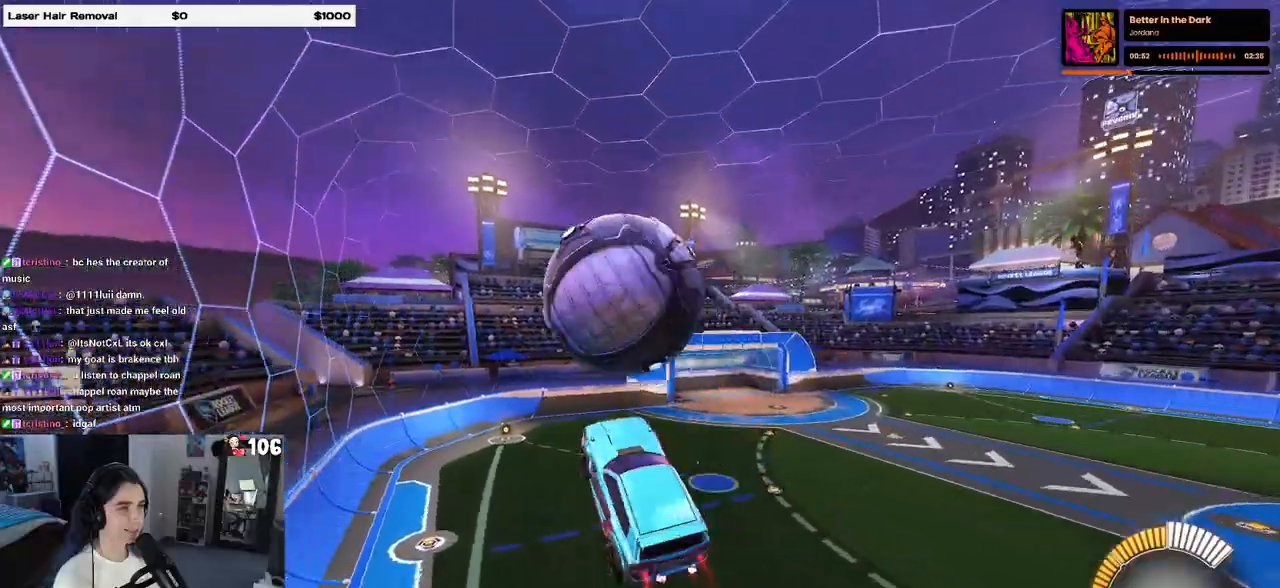
{"buttons": ["L1"], "left_stick": "up", "right_stick": "center", "events": [[50, "L1", "down"], [300, "R1", "up"], [500, "R2", "up"]]}
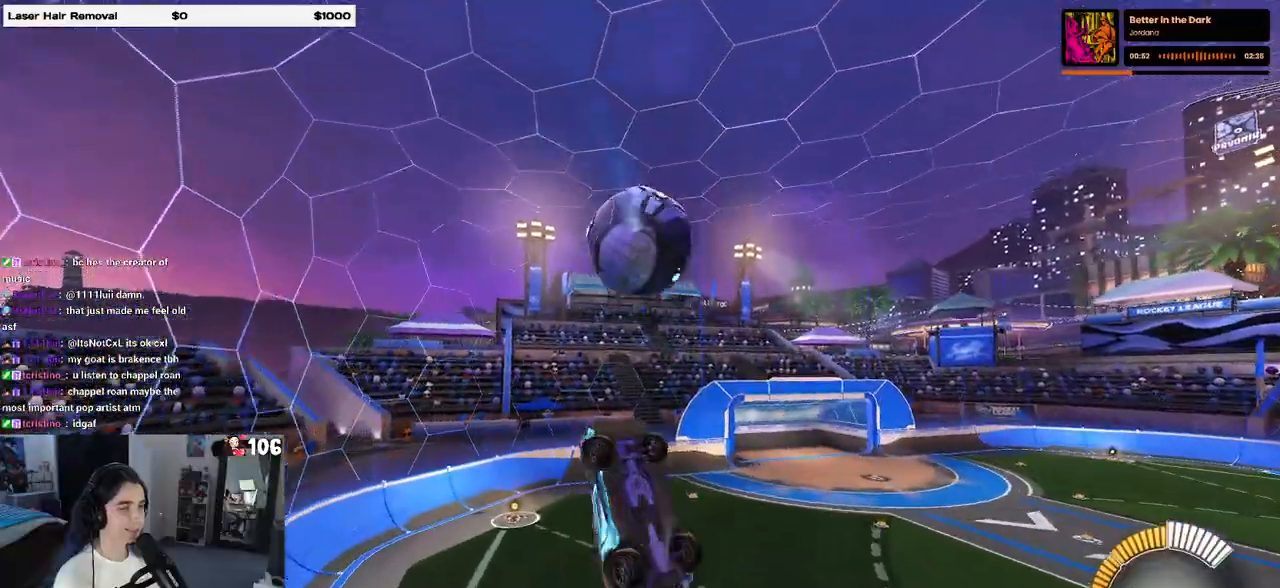
{"buttons": ["L1"], "left_stick": "up", "right_stick": "center", "events": [[83, "left_stick", "left"], [100, "R1", "down"], [483, "R1", "up"], [500, "left_stick", "up"]]}
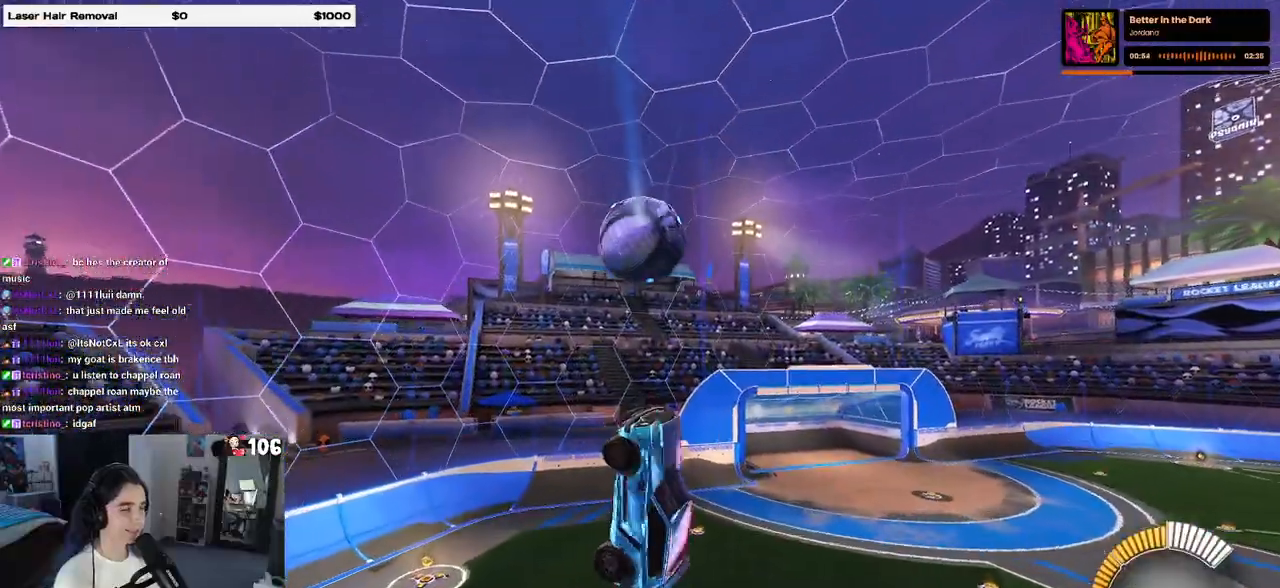
{"buttons": ["SQUARE", "R1", "R2"], "left_stick": "right", "right_stick": "center", "events": [[317, "L1", "up"], [333, "R2", "down"], [383, "R1", "down"], [383, "SQUARE", "down"], [400, "left_stick", "right"]]}
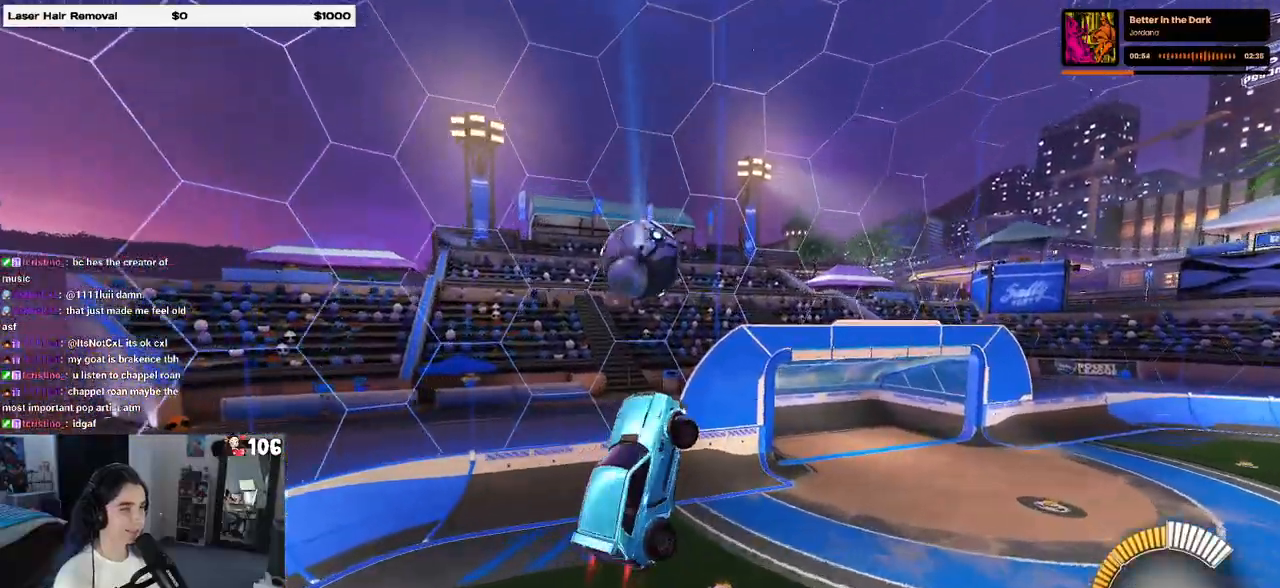
{"buttons": ["R1", "R2"], "left_stick": "right", "right_stick": "center", "events": [[183, "SQUARE", "up"], [200, "R1", "up"], [200, "left_stick", "center"], [267, "R1", "down"], [433, "left_stick", "right"]]}
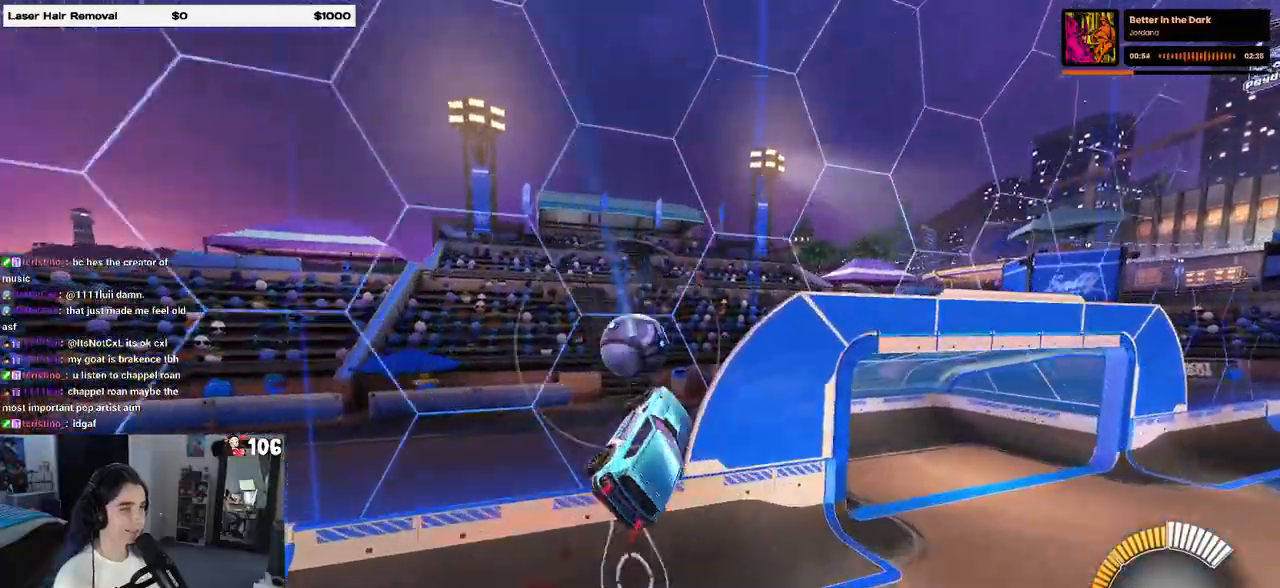
{"buttons": ["R1", "R2"], "left_stick": "center", "right_stick": "center", "events": [[117, "R1", "up"], [483, "R1", "down"], [500, "left_stick", "center"]]}
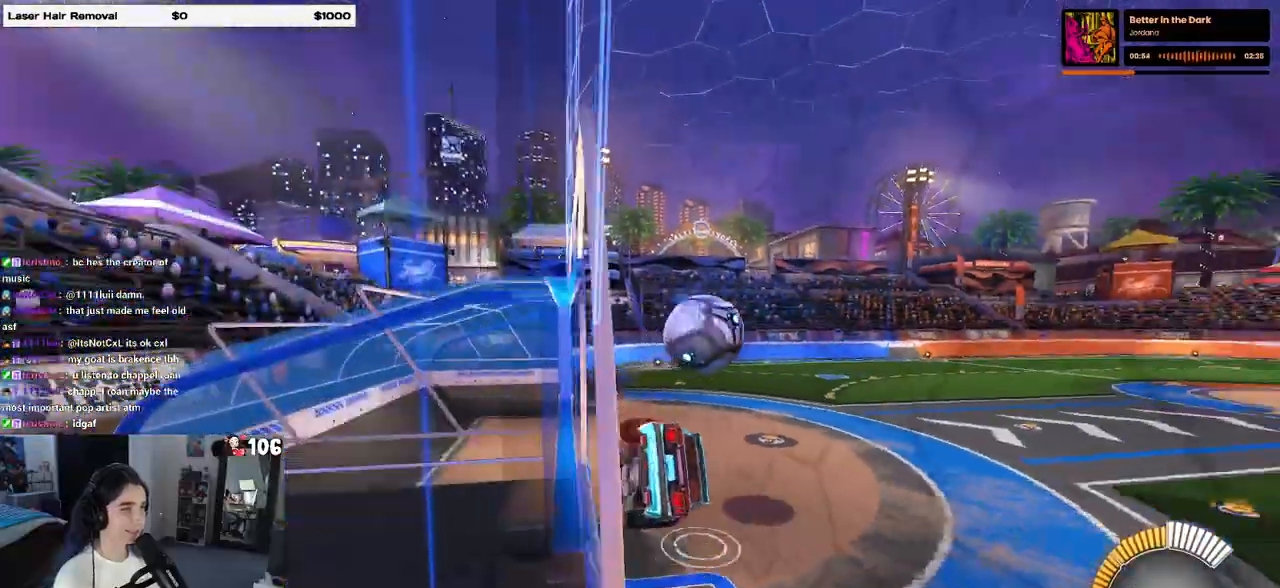
{"buttons": ["R1", "R2"], "left_stick": "up", "right_stick": "center", "events": [[67, "CROSS", "down"], [83, "SQUARE", "down"], [100, "left_stick", "down-left"], [367, "CROSS", "up"], [383, "SQUARE", "up"], [500, "left_stick", "up"]]}
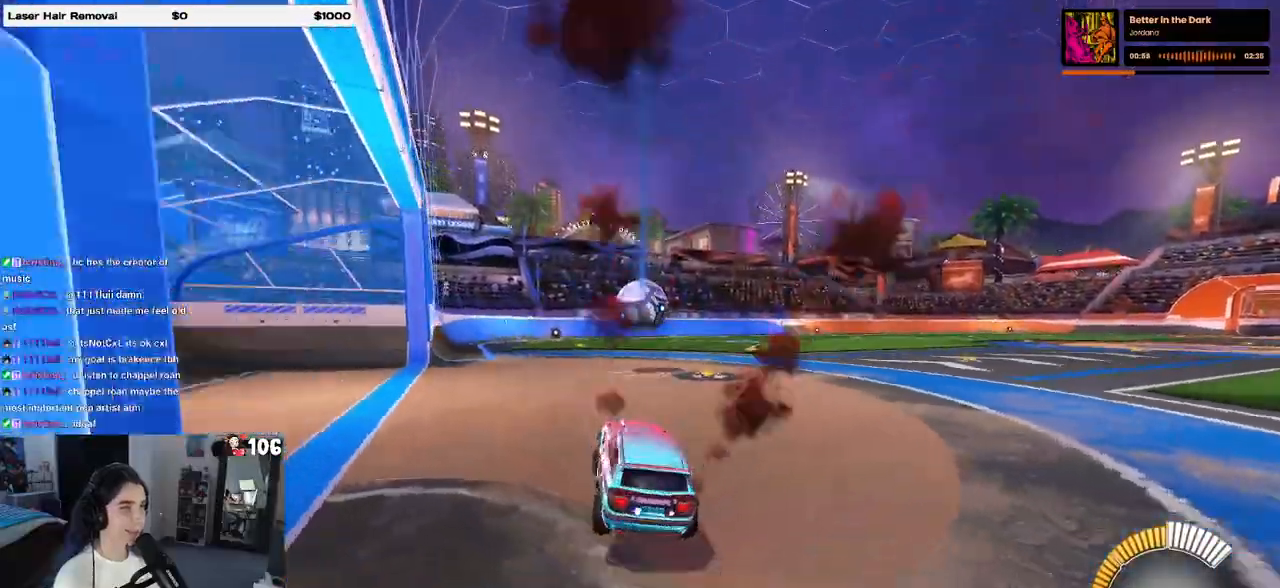
{"buttons": ["R1", "R2"], "left_stick": "center", "right_stick": "center", "events": [[67, "CROSS", "down"], [150, "CROSS", "up"], [200, "left_stick", "center"]]}
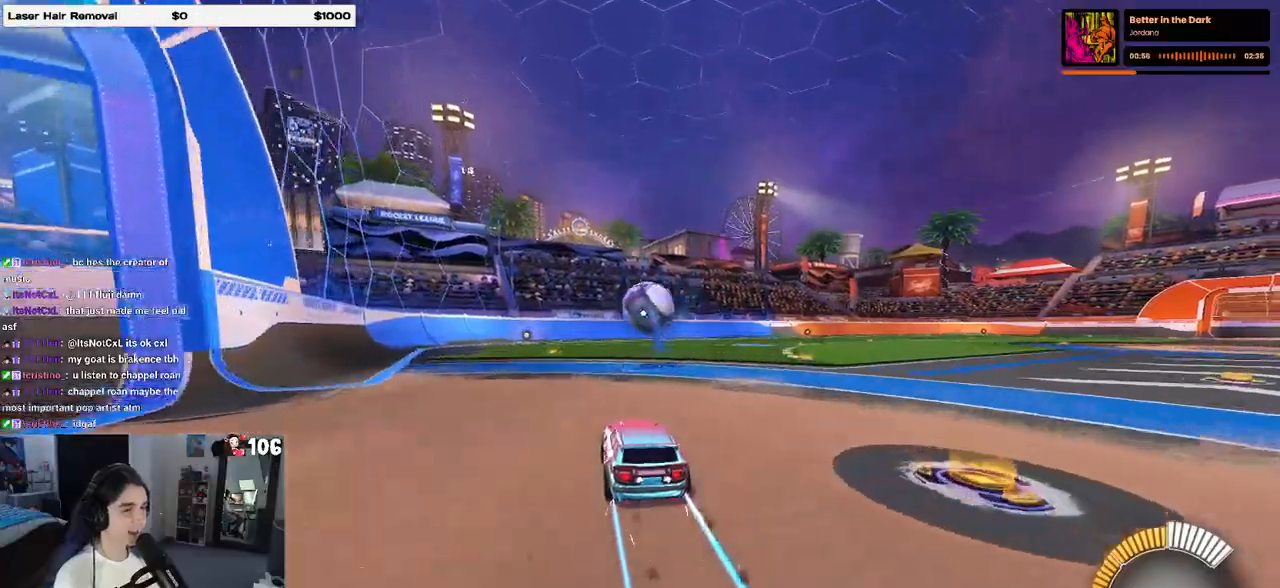
{"buttons": ["R2"], "left_stick": "right", "right_stick": "center", "events": [[317, "R1", "up"], [433, "left_stick", "right"]]}
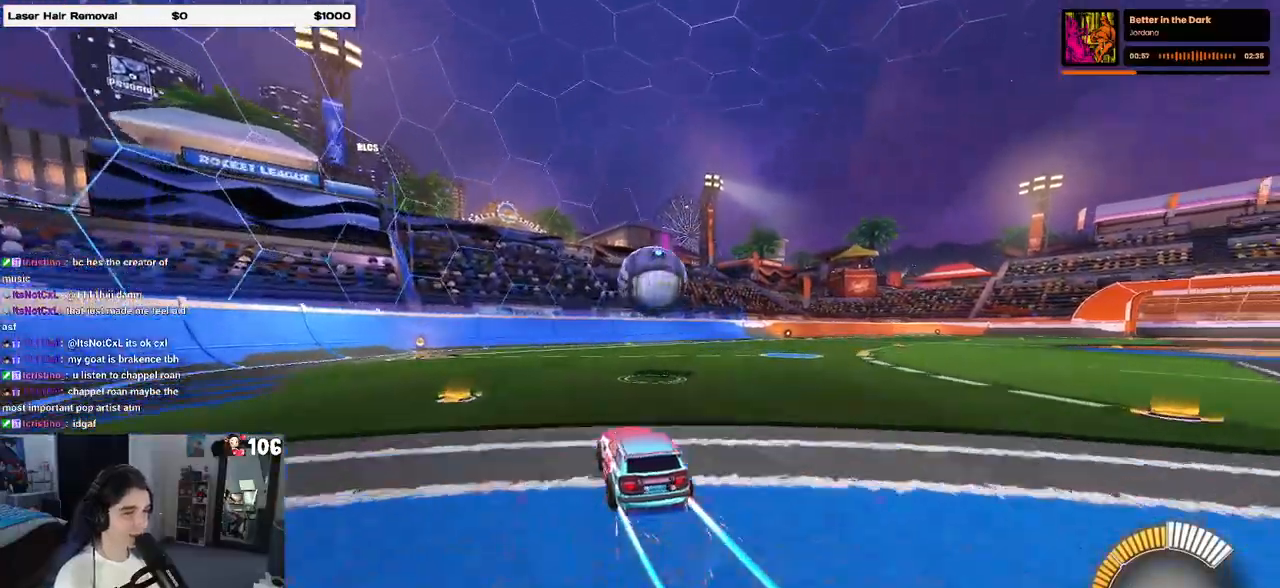
{"buttons": ["R2"], "left_stick": "center", "right_stick": "center", "events": [[100, "left_stick", "center"], [317, "left_stick", "left"], [450, "left_stick", "center"]]}
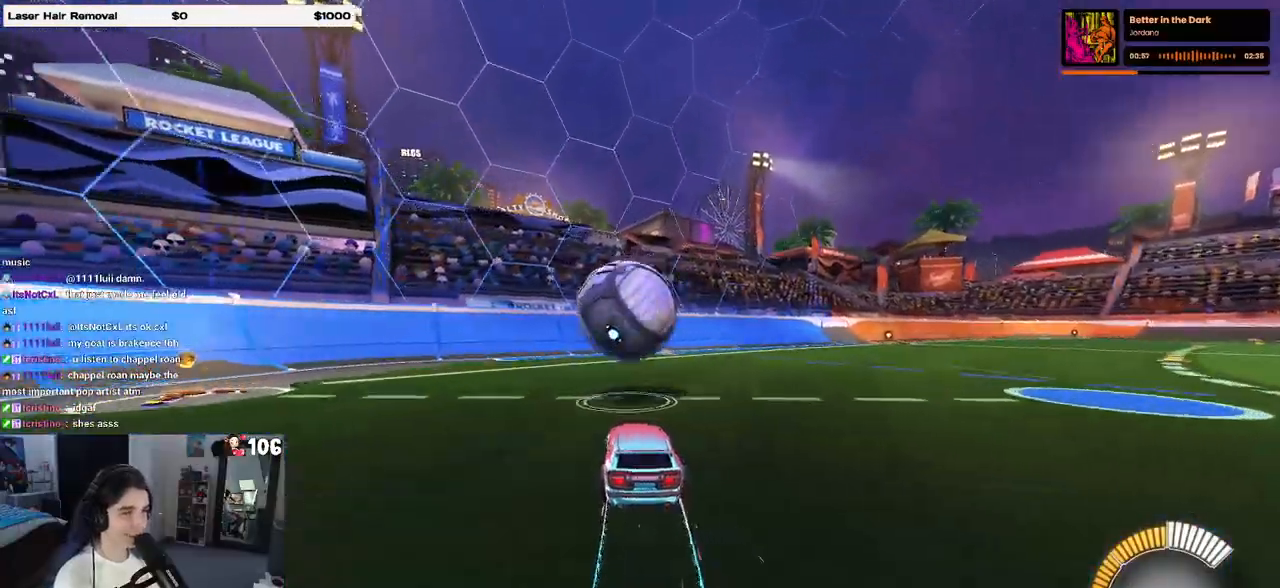
{"buttons": ["CROSS", "SQUARE", "R1", "R2"], "left_stick": "down-right", "right_stick": "center", "events": [[117, "left_stick", "left"], [267, "left_stick", "down-right"], [317, "CROSS", "down"], [317, "R1", "down"], [350, "SQUARE", "down"]]}
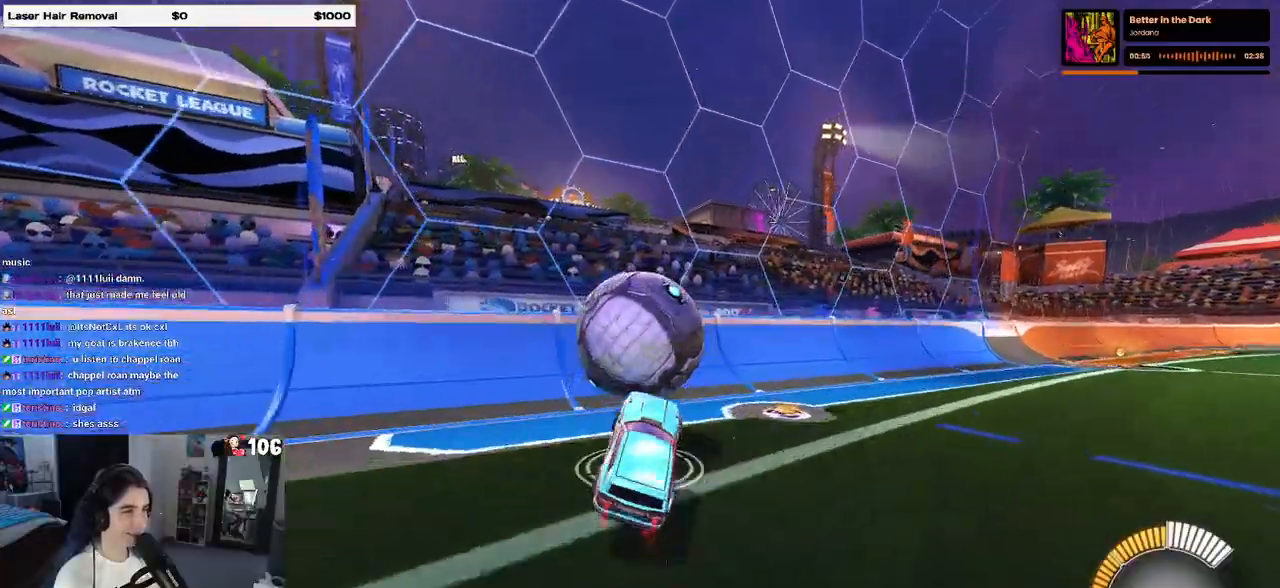
{"buttons": ["R1", "R2"], "left_stick": "up", "right_stick": "center", "events": [[33, "CROSS", "up"], [33, "SQUARE", "up"], [50, "left_stick", "up-right"], [250, "left_stick", "up"]]}
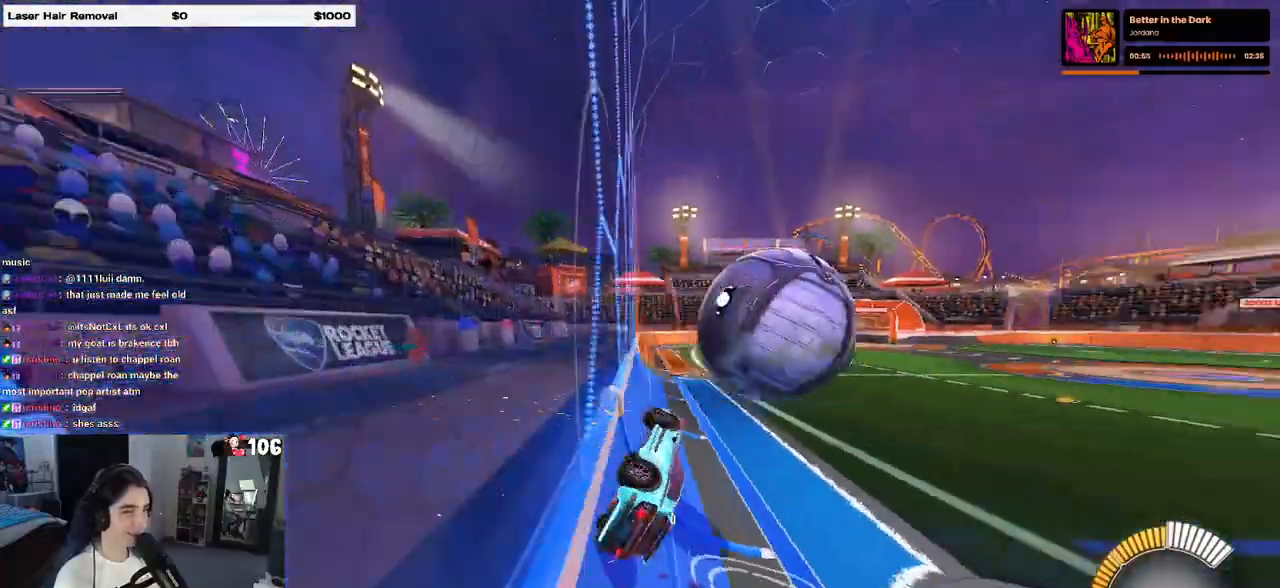
{"buttons": ["R1", "R2"], "left_stick": "right", "right_stick": "center", "events": [[33, "left_stick", "center"], [283, "R1", "up"], [317, "left_stick", "right"], [367, "R1", "down"]]}
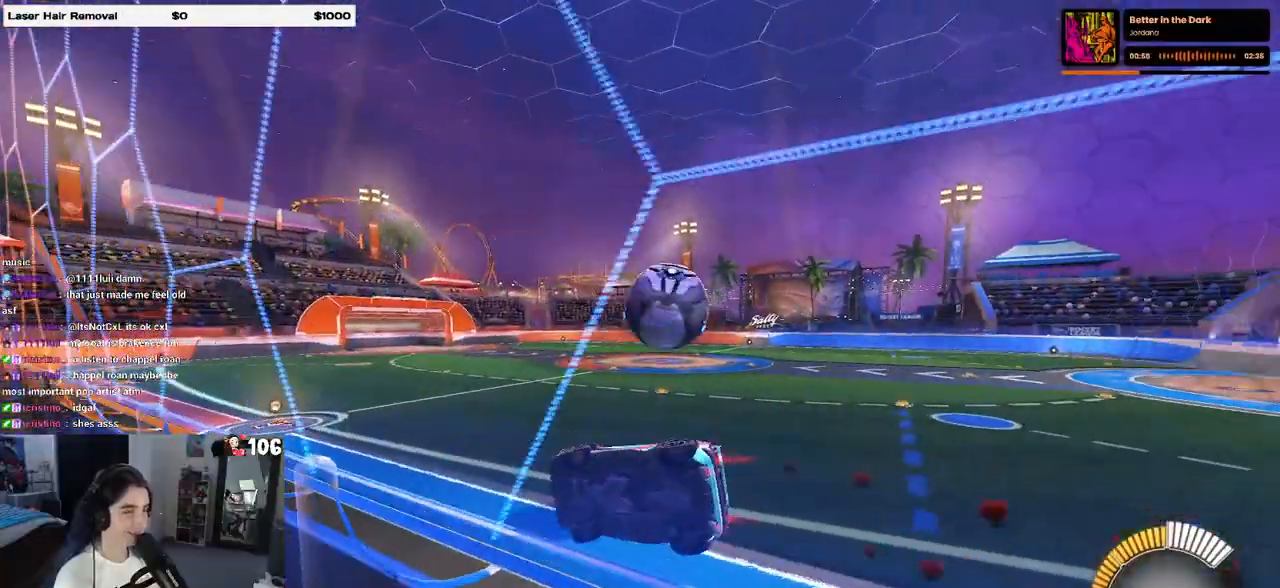
{"buttons": ["TRIANGLE", "R1", "R2"], "left_stick": "right", "right_stick": "center", "events": [[400, "left_stick", "center"], [417, "TRIANGLE", "down"], [500, "left_stick", "right"]]}
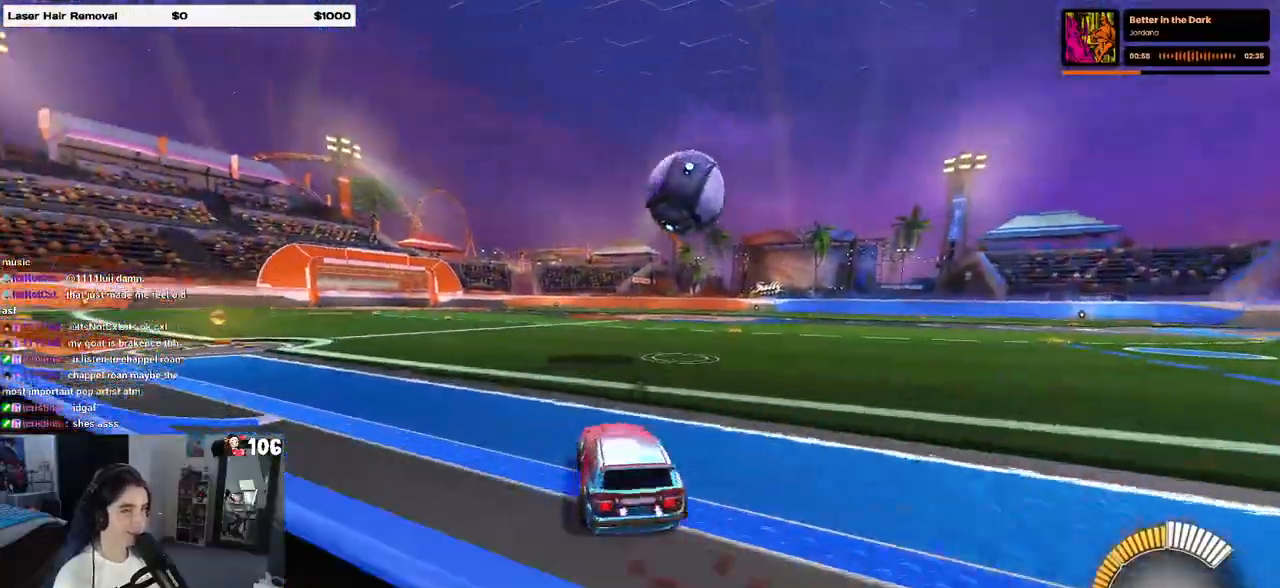
{"buttons": ["R2"], "left_stick": "left", "right_stick": "center", "events": [[17, "TRIANGLE", "up"], [67, "R1", "up"], [150, "left_stick", "center"], [267, "left_stick", "left"]]}
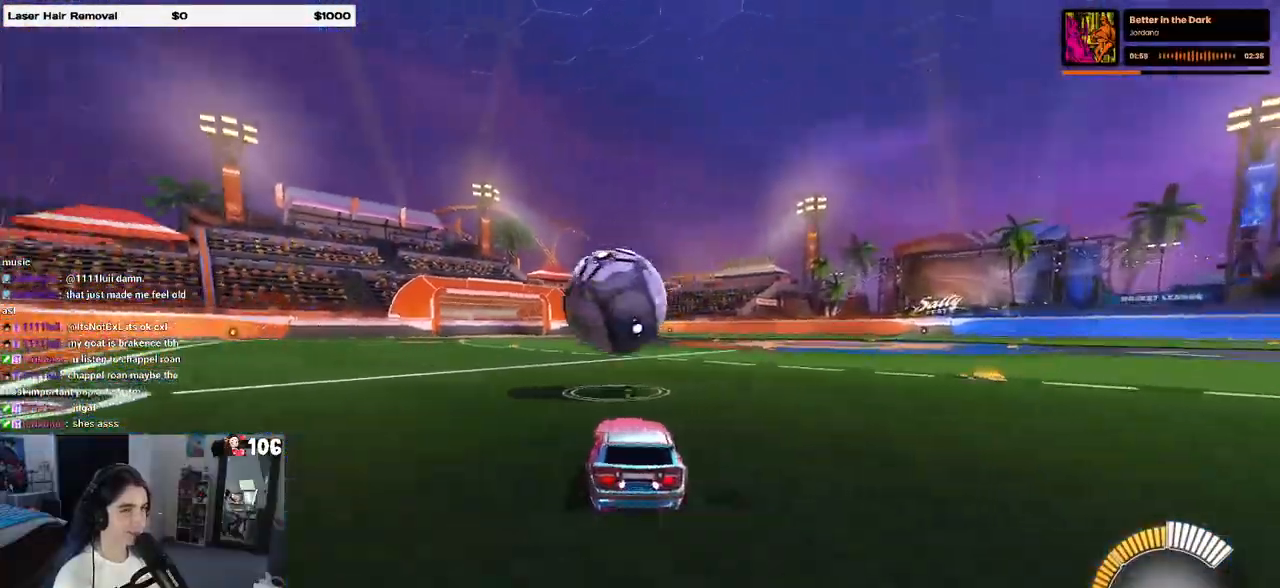
{"buttons": ["CROSS", "L1", "R2"], "left_stick": "down-right", "right_stick": "center", "events": [[83, "left_stick", "center"], [300, "CROSS", "down"], [333, "left_stick", "down-right"], [500, "L1", "down"]]}
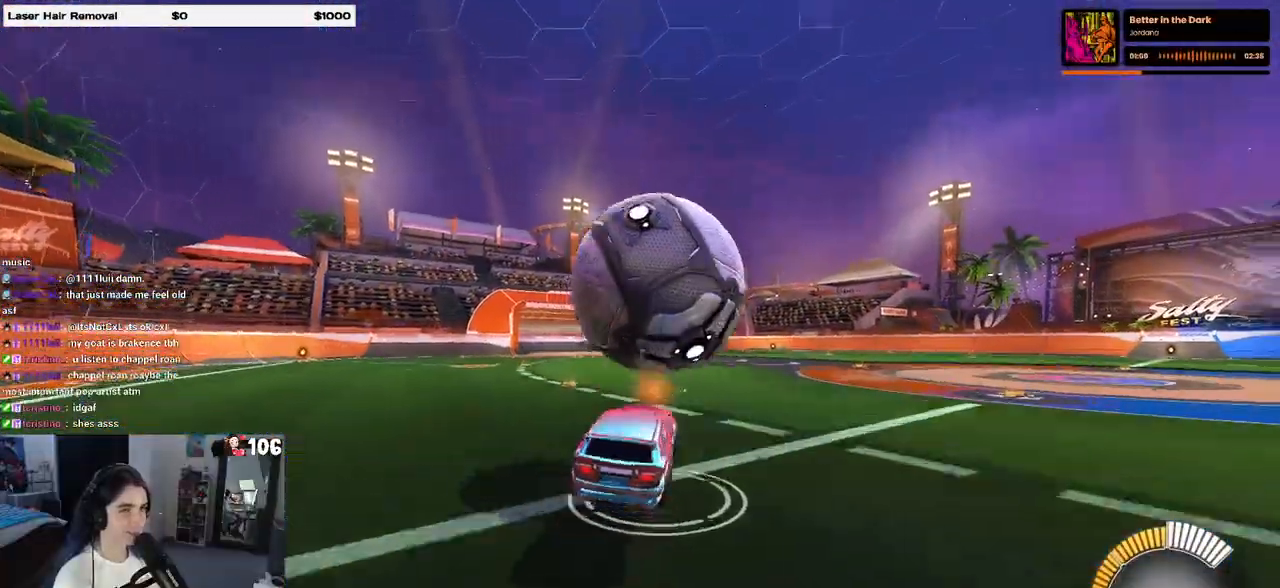
{"buttons": ["L1", "R2"], "left_stick": "right", "right_stick": "center", "events": [[33, "CROSS", "up"], [67, "R1", "down"], [133, "left_stick", "right"], [233, "left_stick", "center"], [367, "left_stick", "right"], [500, "R1", "up"]]}
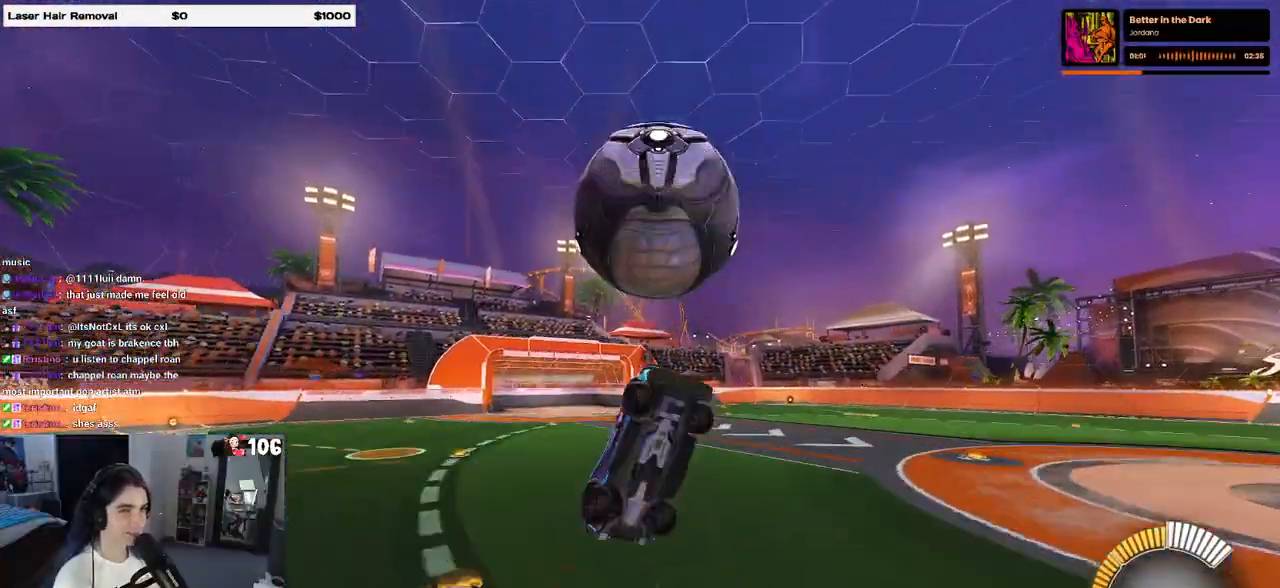
{"buttons": ["CROSS", "R1", "R2"], "left_stick": "up-left", "right_stick": "center", "events": [[67, "R1", "down"], [83, "left_stick", "center"], [150, "left_stick", "up"], [267, "left_stick", "right"], [433, "left_stick", "center"], [450, "L1", "up"], [483, "left_stick", "up-left"], [500, "CROSS", "down"]]}
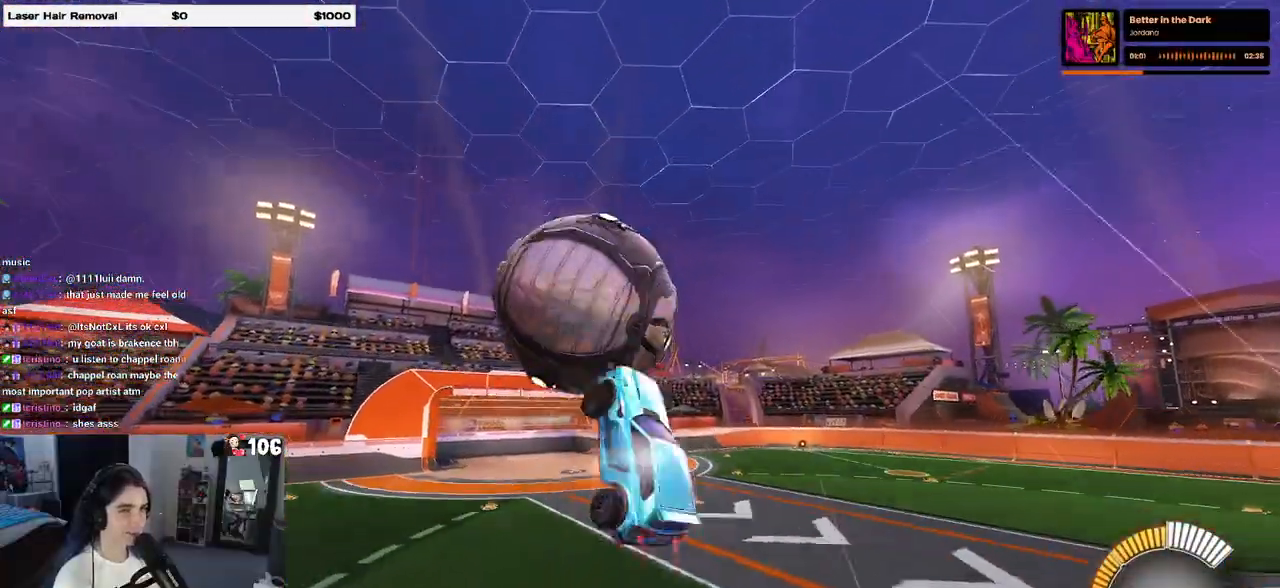
{"buttons": ["R1", "R2"], "left_stick": "center", "right_stick": "center", "events": [[117, "left_stick", "down"], [133, "CROSS", "up"], [300, "left_stick", "down-right"], [400, "left_stick", "center"]]}
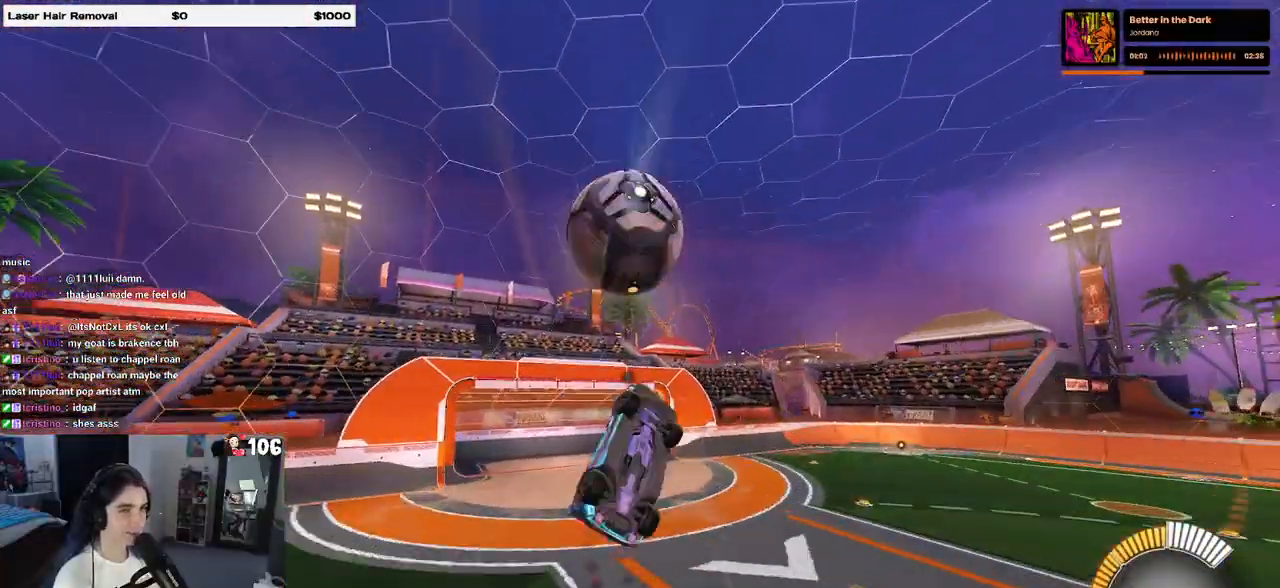
{"buttons": ["R1", "R2"], "left_stick": "down-right", "right_stick": "center", "events": [[83, "L1", "down"], [100, "left_stick", "down"], [167, "left_stick", "down-left"], [383, "left_stick", "down-right"], [450, "L1", "up"]]}